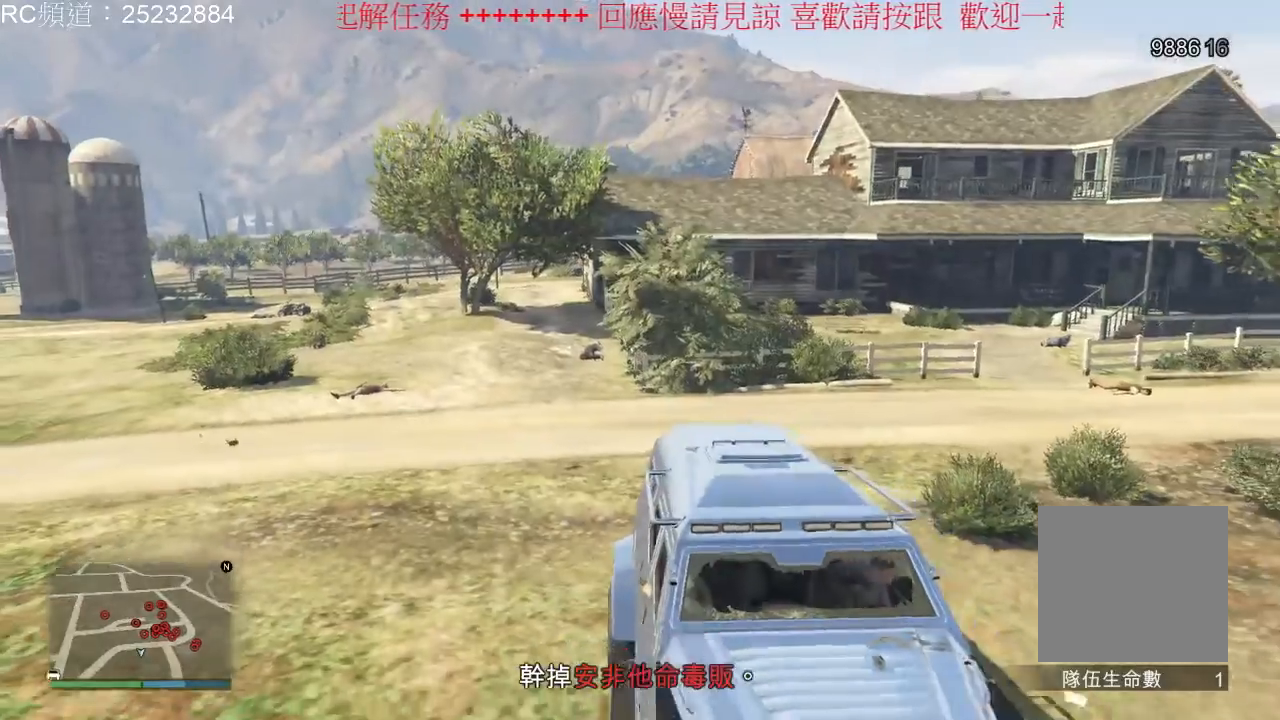
Gameplay with a controller (Xbox layout); each line is a JSON object with the inputs held at the frame after it. "events" lists button and stick changes between this image and that frame as [ms after this image, input, new state], when the widget could be followed in between. Not read: L3 R3.
{"buttons": ["L2"], "left_stick": "center", "right_stick": "center", "events": [[133, "L2", "down"]]}
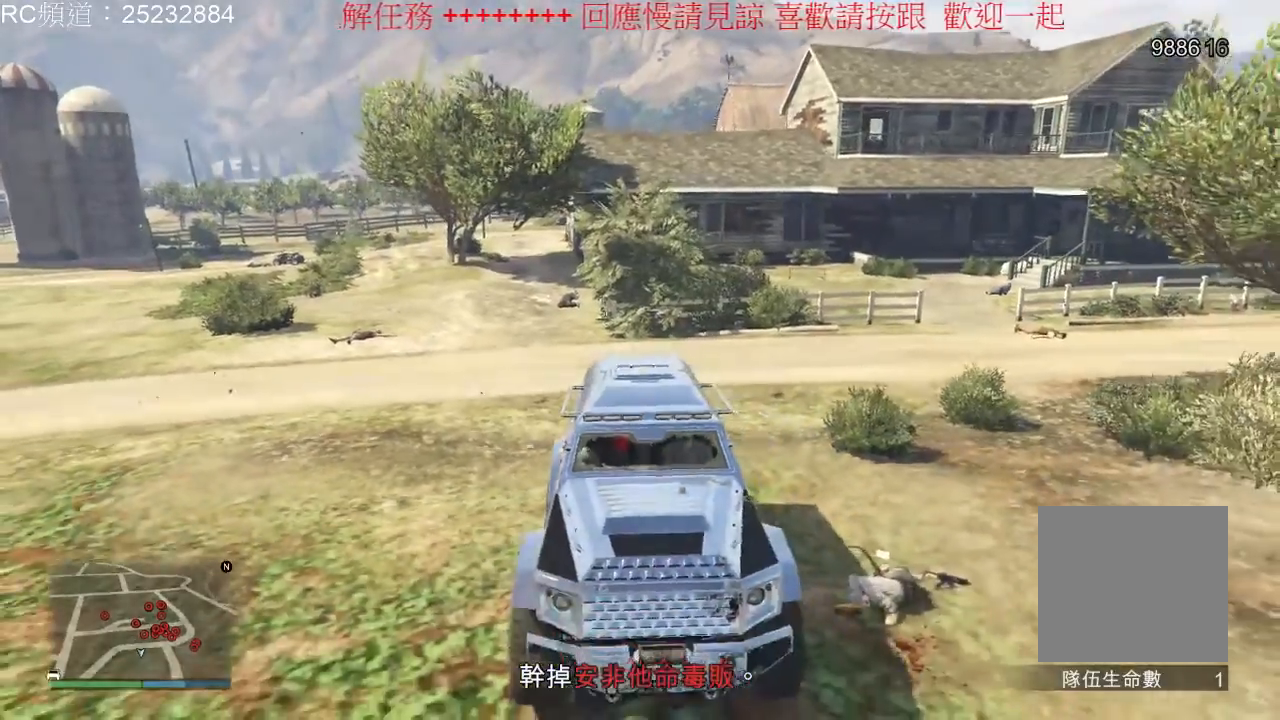
{"buttons": ["L2"], "left_stick": "center", "right_stick": "center", "events": []}
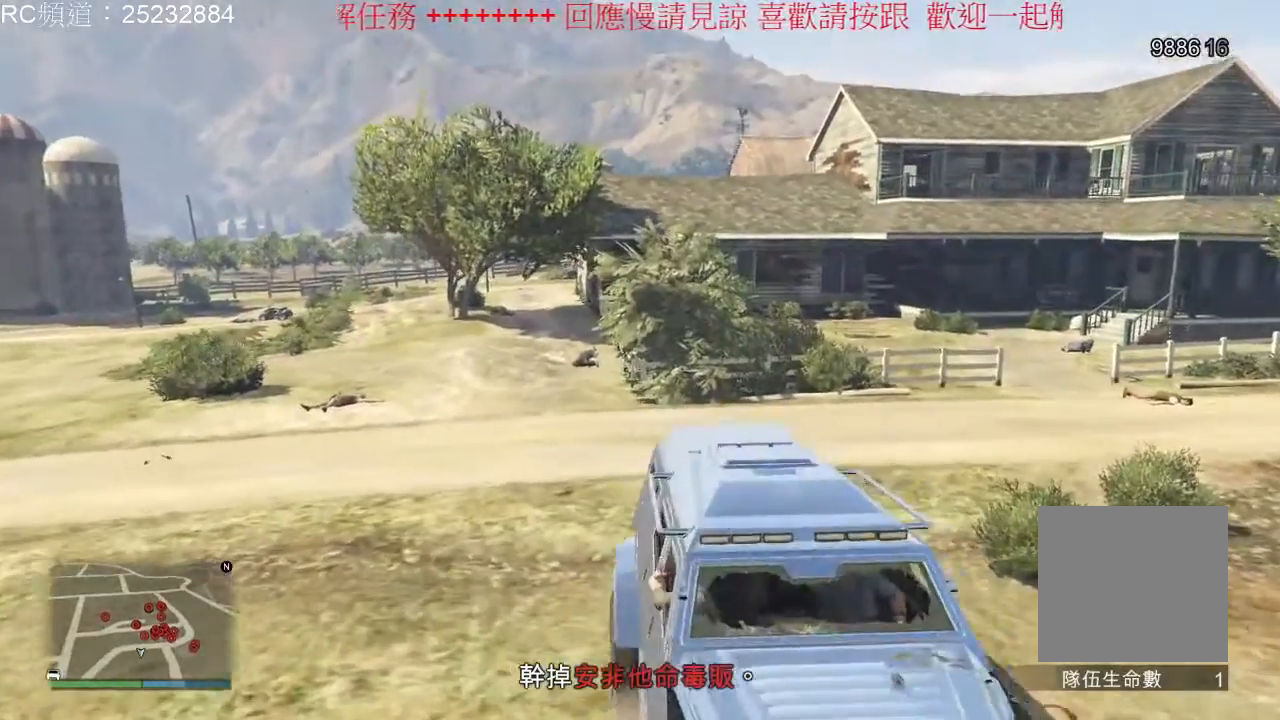
{"buttons": ["L2"], "left_stick": "center", "right_stick": "center", "events": []}
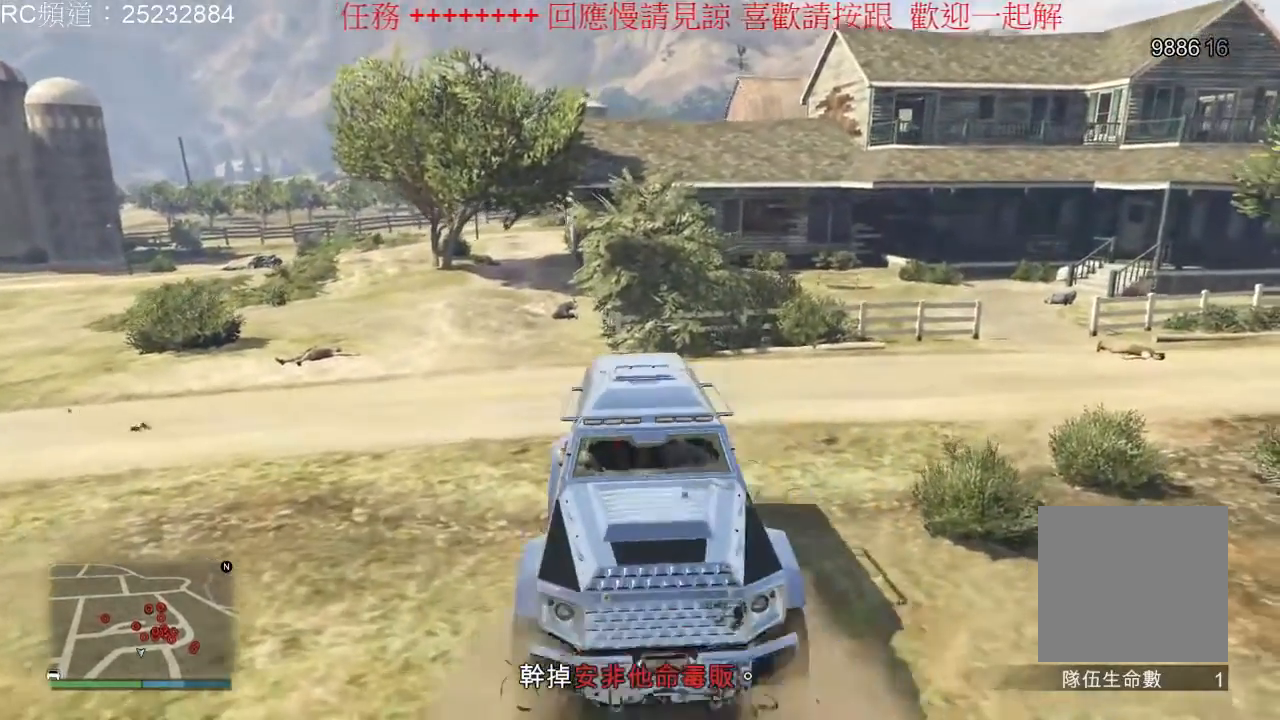
{"buttons": [], "left_stick": "left", "right_stick": "center", "events": [[33, "left_stick", "left"], [100, "L2", "up"]]}
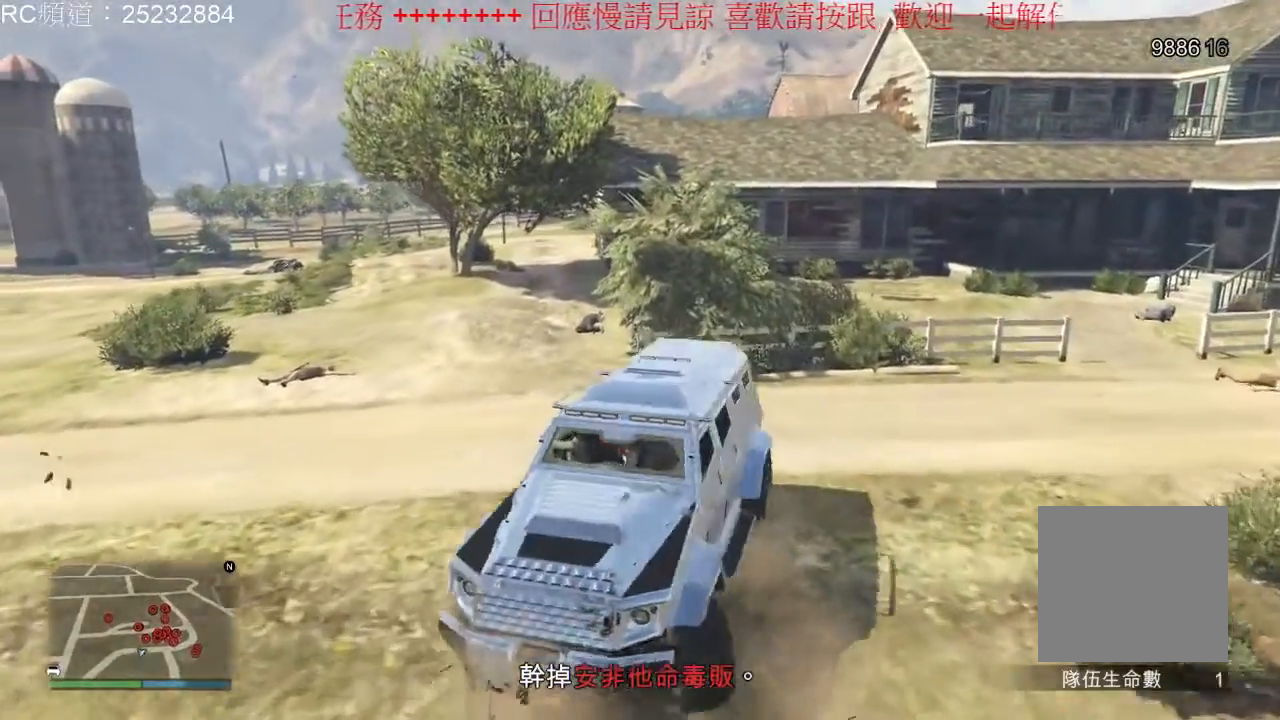
{"buttons": [], "left_stick": "left", "right_stick": "center", "events": []}
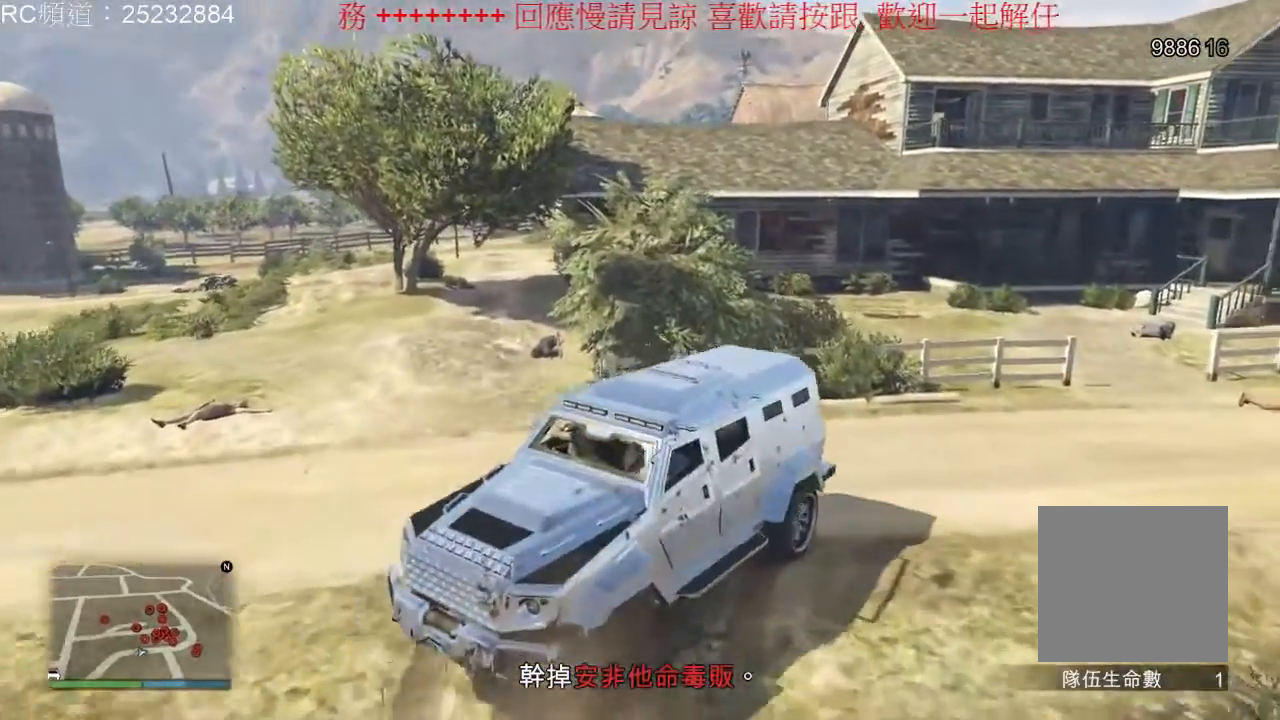
{"buttons": ["L2"], "left_stick": "center", "right_stick": "center", "events": [[167, "left_stick", "center"], [367, "L2", "down"]]}
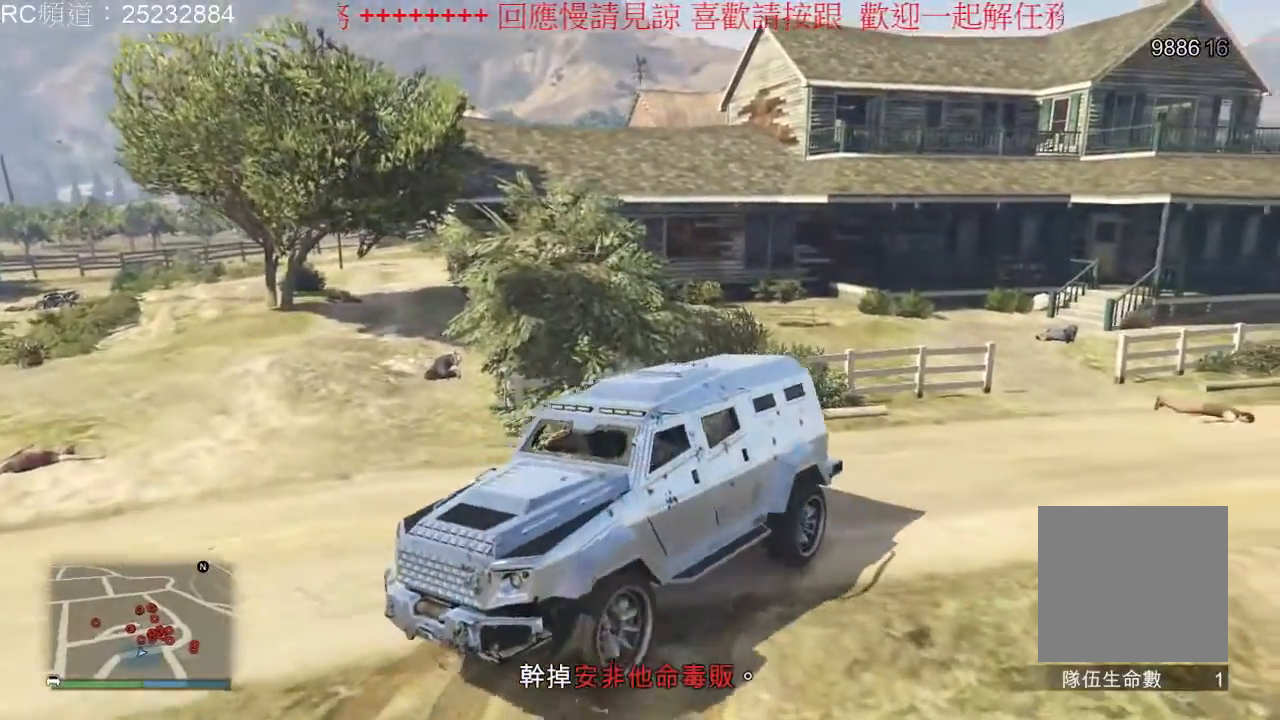
{"buttons": [], "left_stick": "center", "right_stick": "center", "events": [[367, "L2", "up"]]}